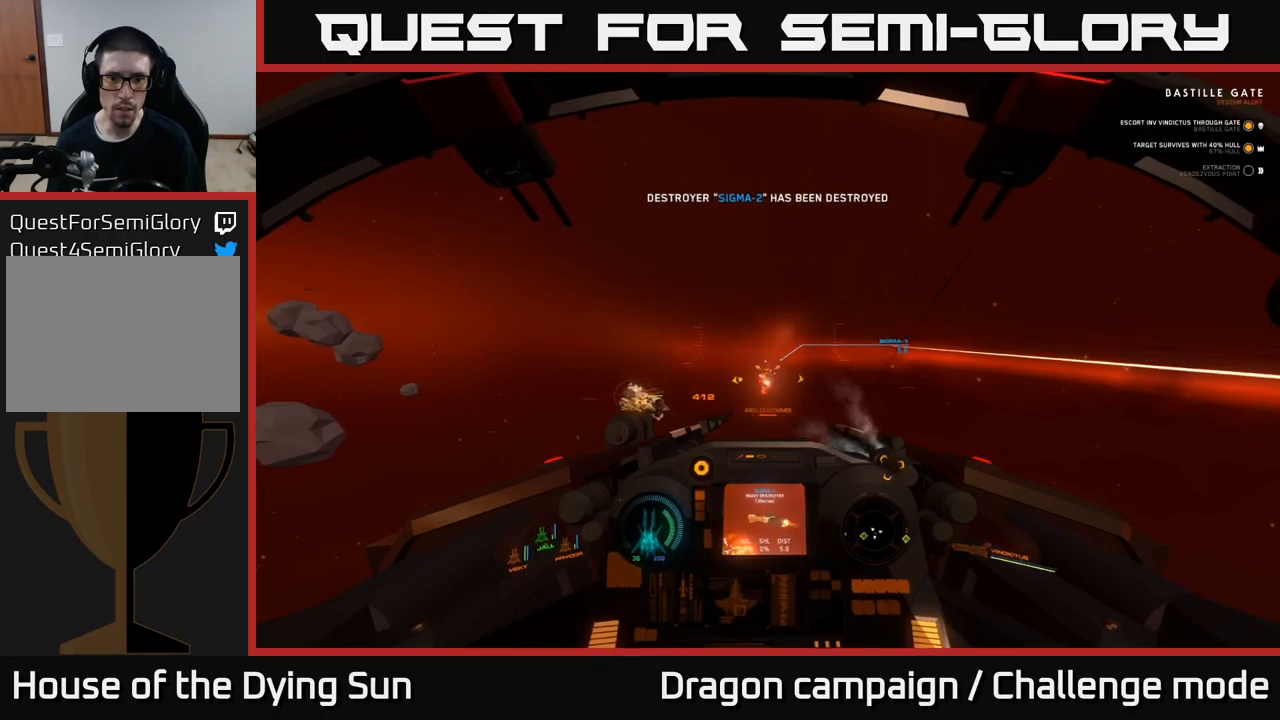
Gameplay with a controller (Xbox layout); each line is a JSON object with the inputs held at the frame after it. "events" lists button and stick changes between this image and that frame as [ms after this image, input, new state], when the widget could be followed in between.
{"buttons": ["L2"], "left_stick": "center", "right_stick": "center", "events": []}
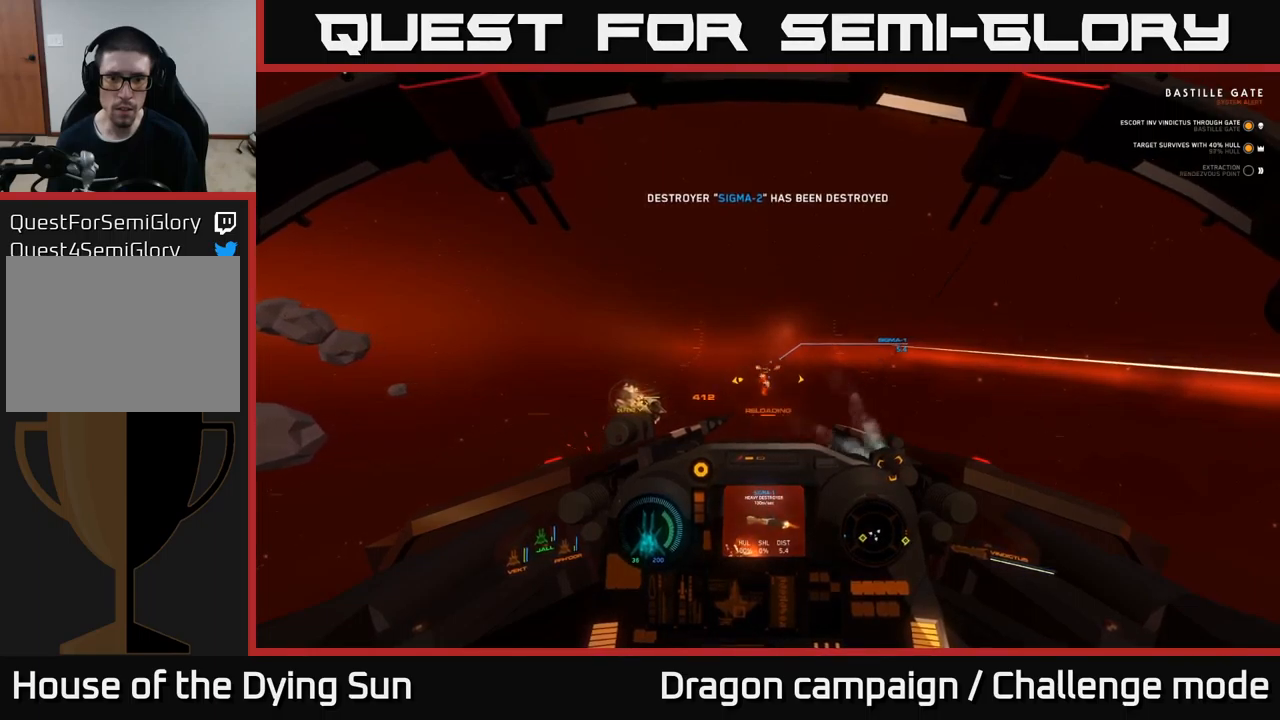
{"buttons": ["L2"], "left_stick": "center", "right_stick": "center", "events": []}
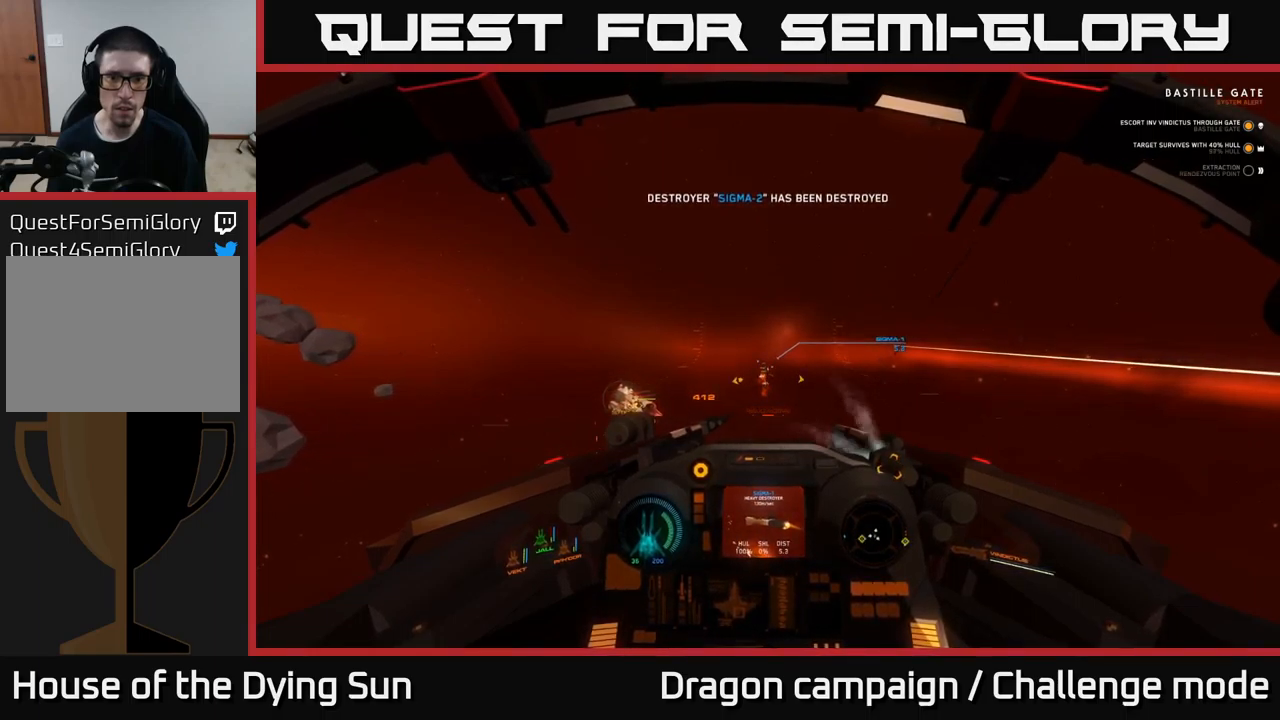
{"buttons": ["L2"], "left_stick": "center", "right_stick": "center", "events": []}
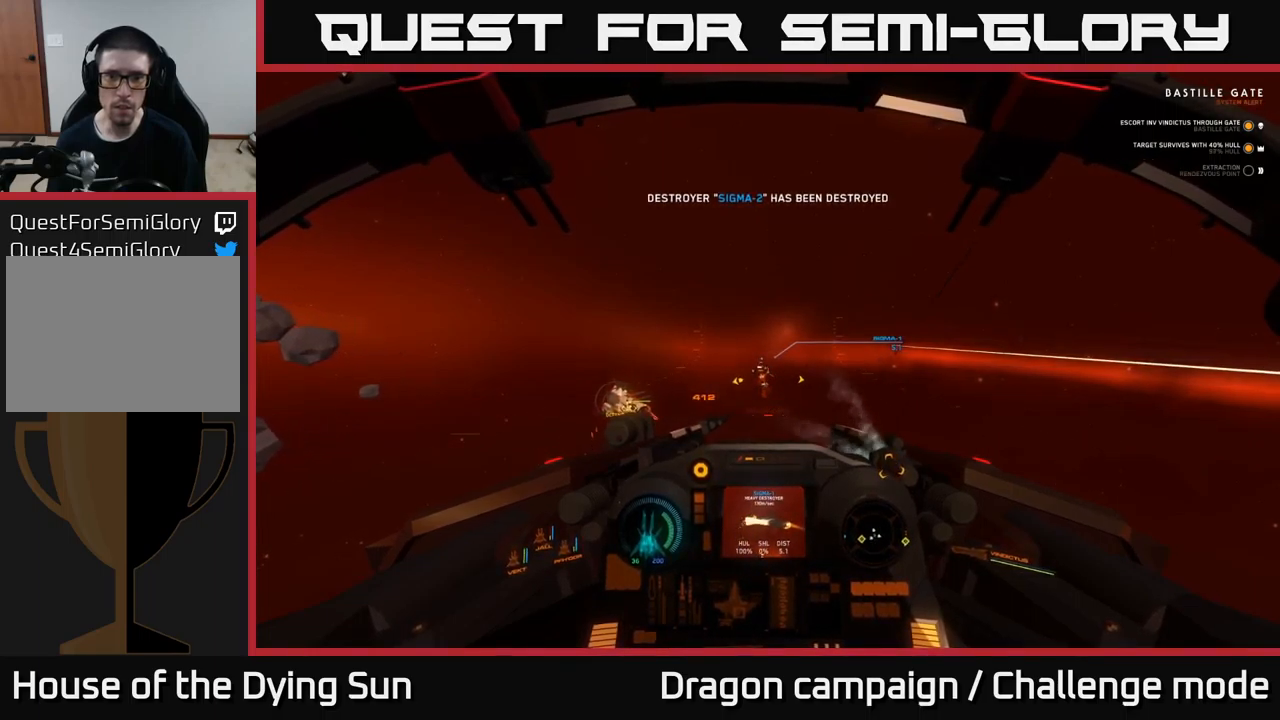
{"buttons": ["L2"], "left_stick": "center", "right_stick": "left", "events": [[167, "right_stick", "up-left"], [283, "right_stick", "center"], [500, "right_stick", "left"]]}
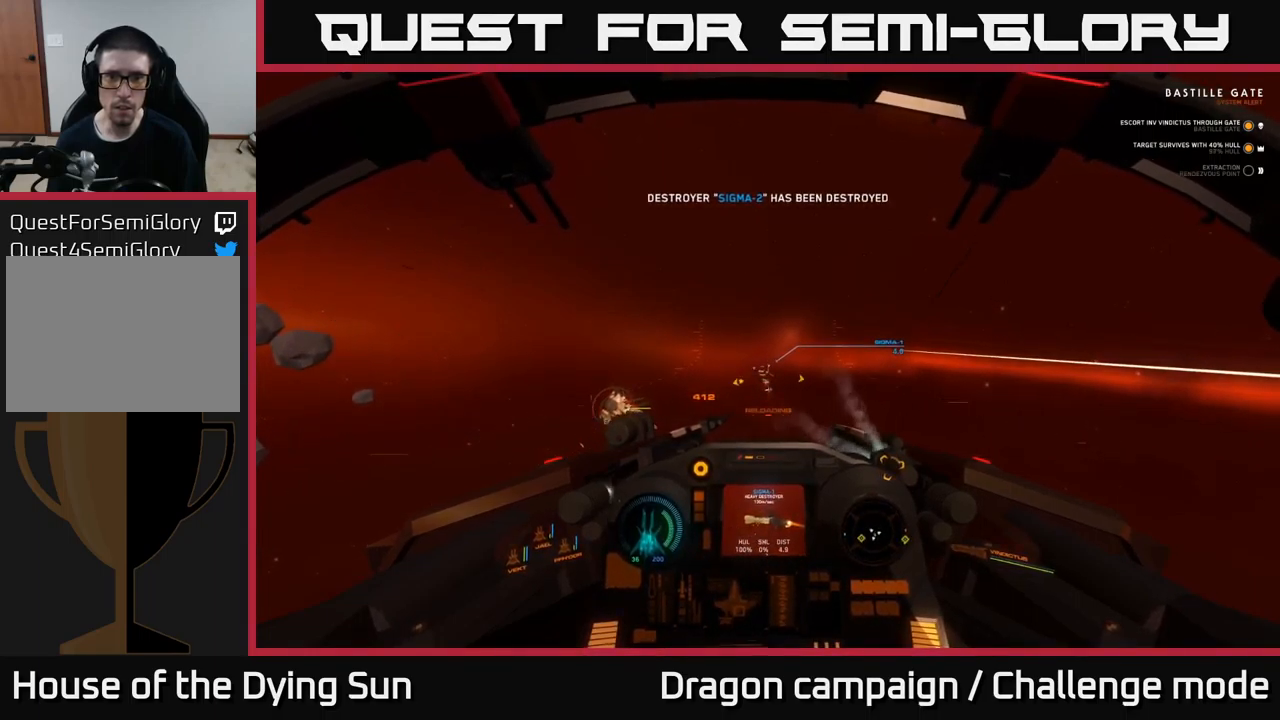
{"buttons": ["L2"], "left_stick": "center", "right_stick": "left", "events": [[100, "right_stick", "center"], [467, "right_stick", "left"]]}
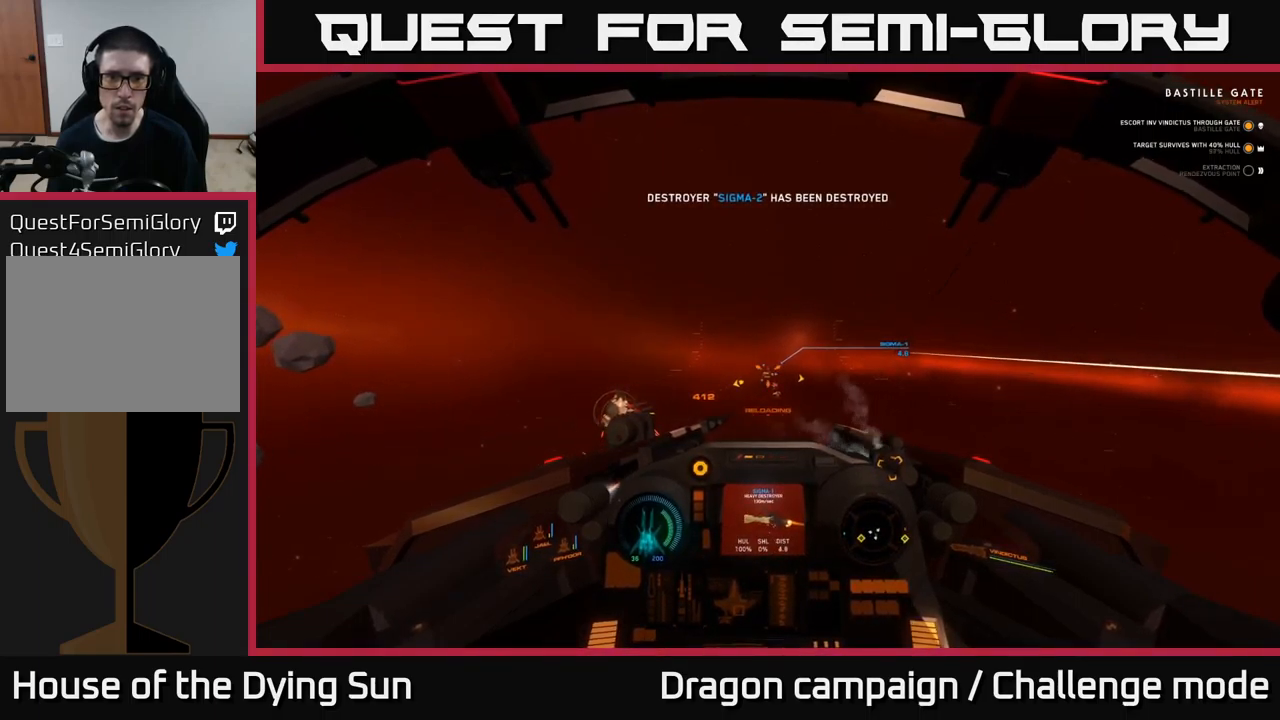
{"buttons": ["L2"], "left_stick": "center", "right_stick": "right", "events": [[67, "right_stick", "center"], [183, "R2", "down"], [267, "R2", "up"], [400, "right_stick", "right"]]}
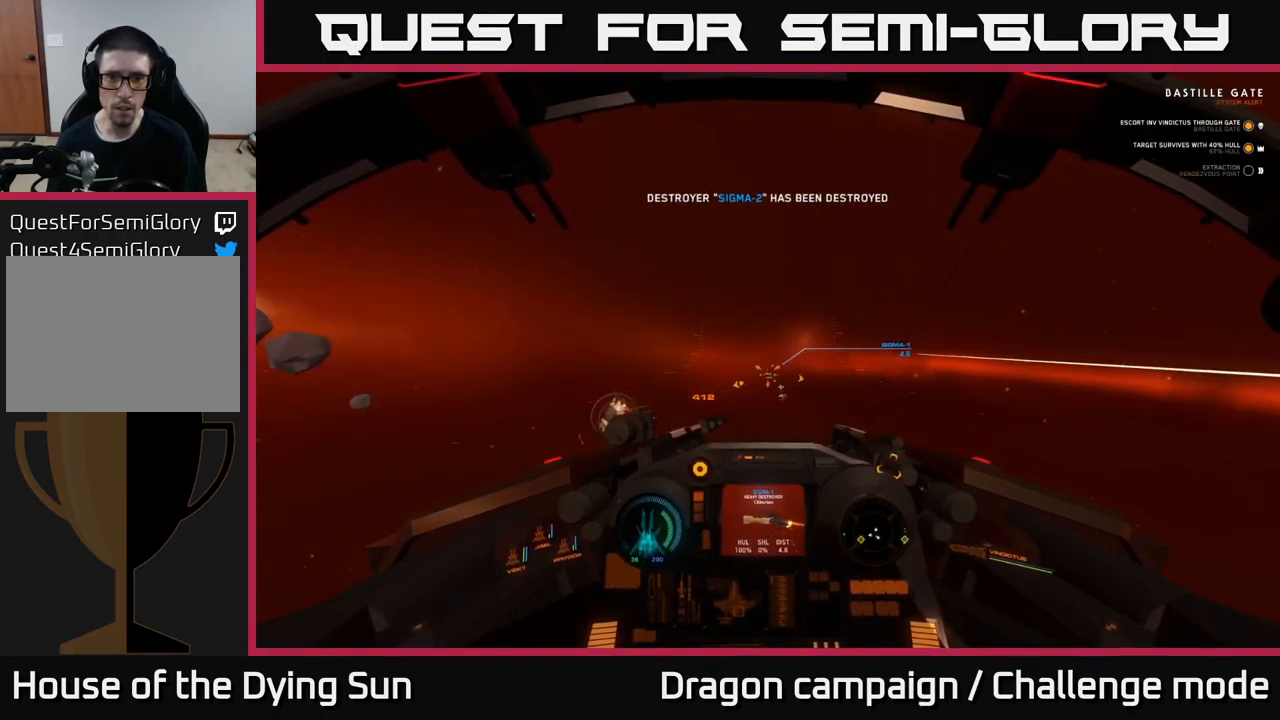
{"buttons": ["L2"], "left_stick": "center", "right_stick": "center", "events": [[17, "right_stick", "center"], [67, "R2", "down"], [167, "R2", "up"], [300, "right_stick", "left"], [383, "right_stick", "center"], [433, "R2", "down"], [500, "R2", "up"]]}
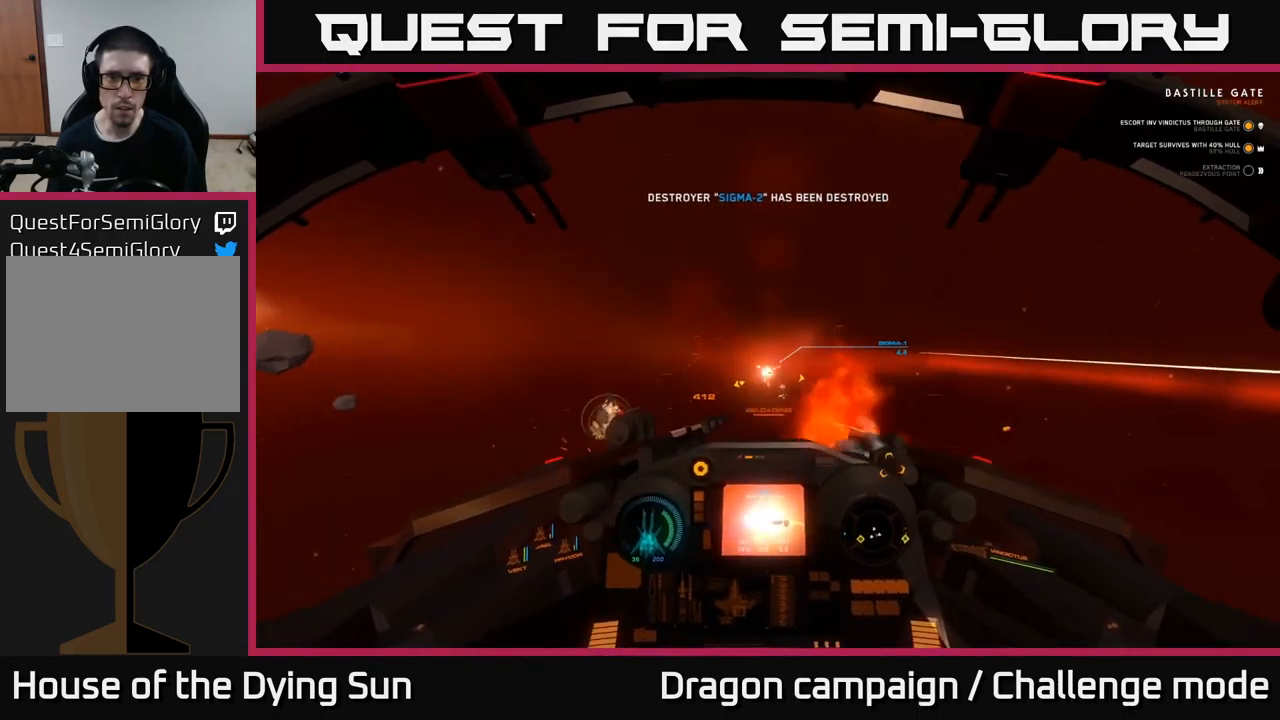
{"buttons": ["L2"], "left_stick": "center", "right_stick": "up-left", "events": [[467, "right_stick", "up-left"]]}
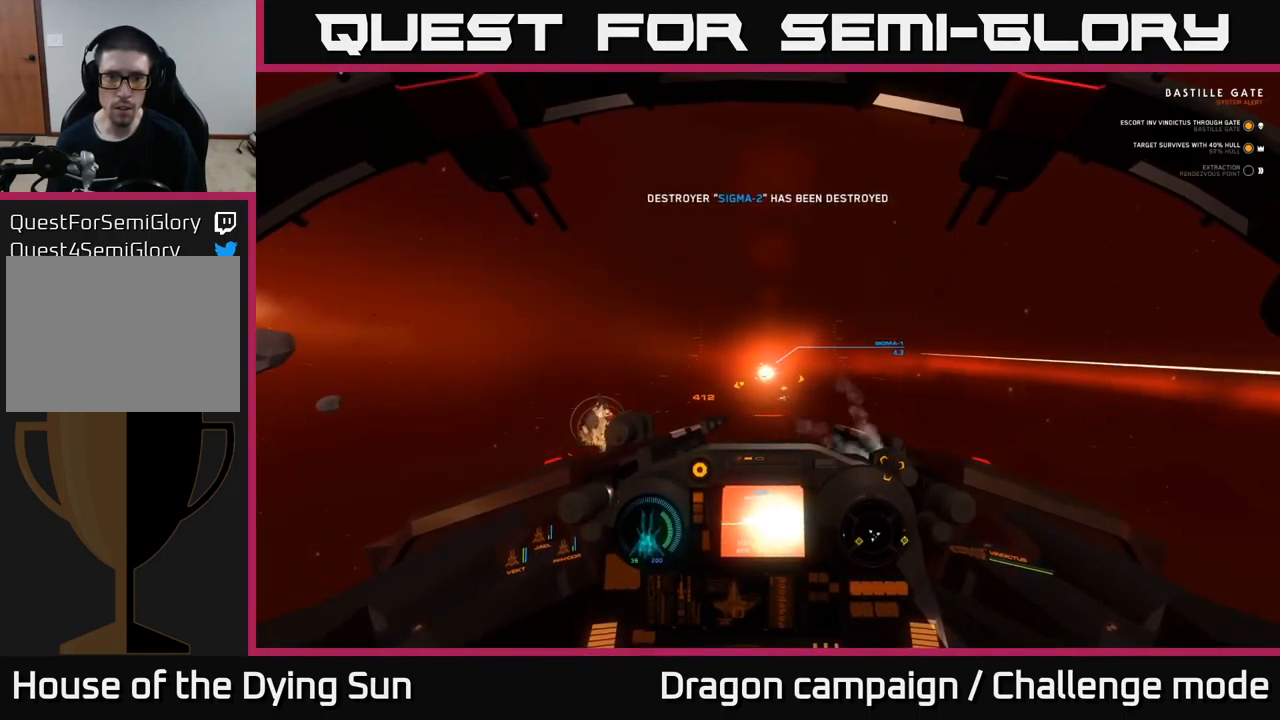
{"buttons": ["L2"], "left_stick": "center", "right_stick": "center", "events": [[167, "right_stick", "center"]]}
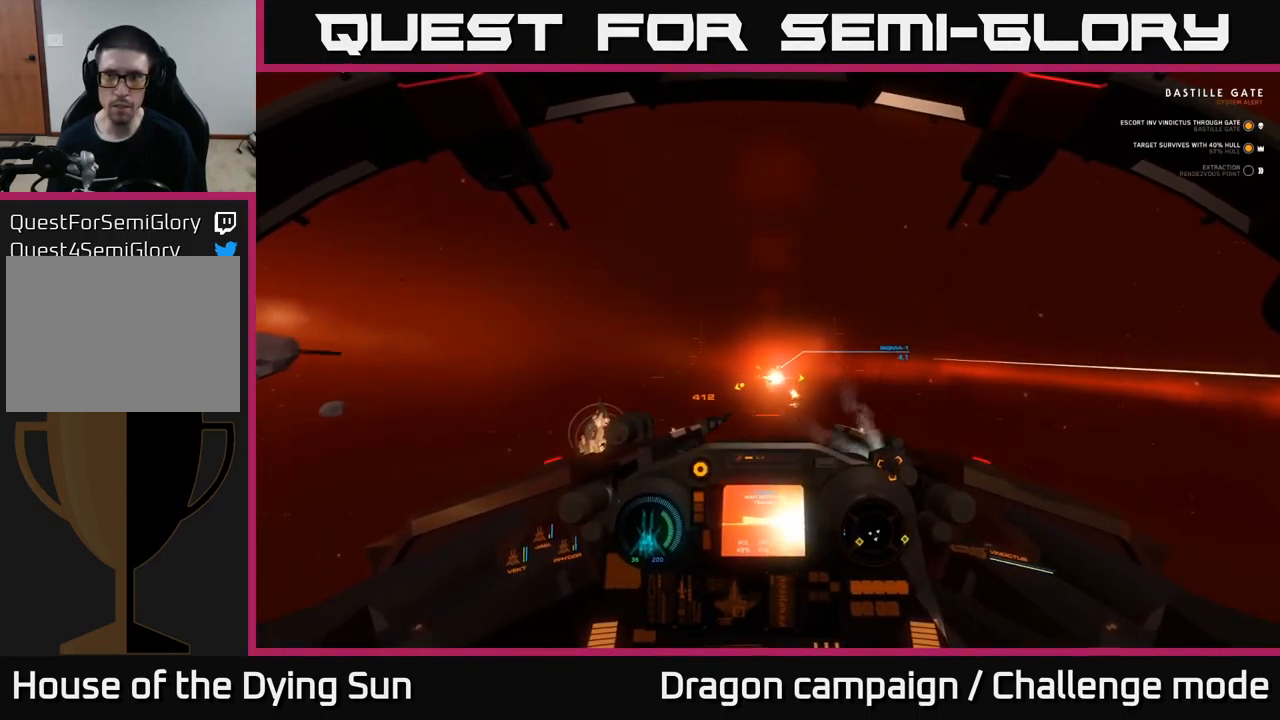
{"buttons": ["L2"], "left_stick": "center", "right_stick": "center", "events": [[50, "right_stick", "down-left"], [150, "right_stick", "center"]]}
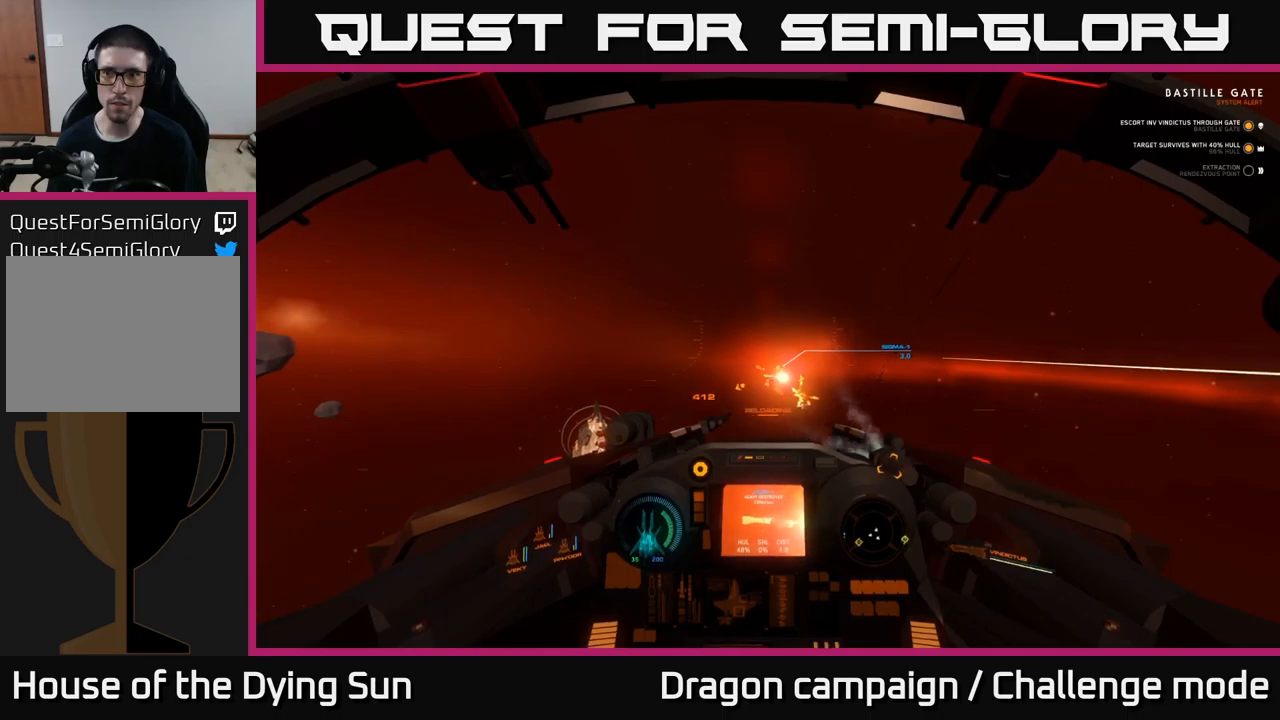
{"buttons": ["L2"], "left_stick": "center", "right_stick": "left", "events": [[350, "right_stick", "left"]]}
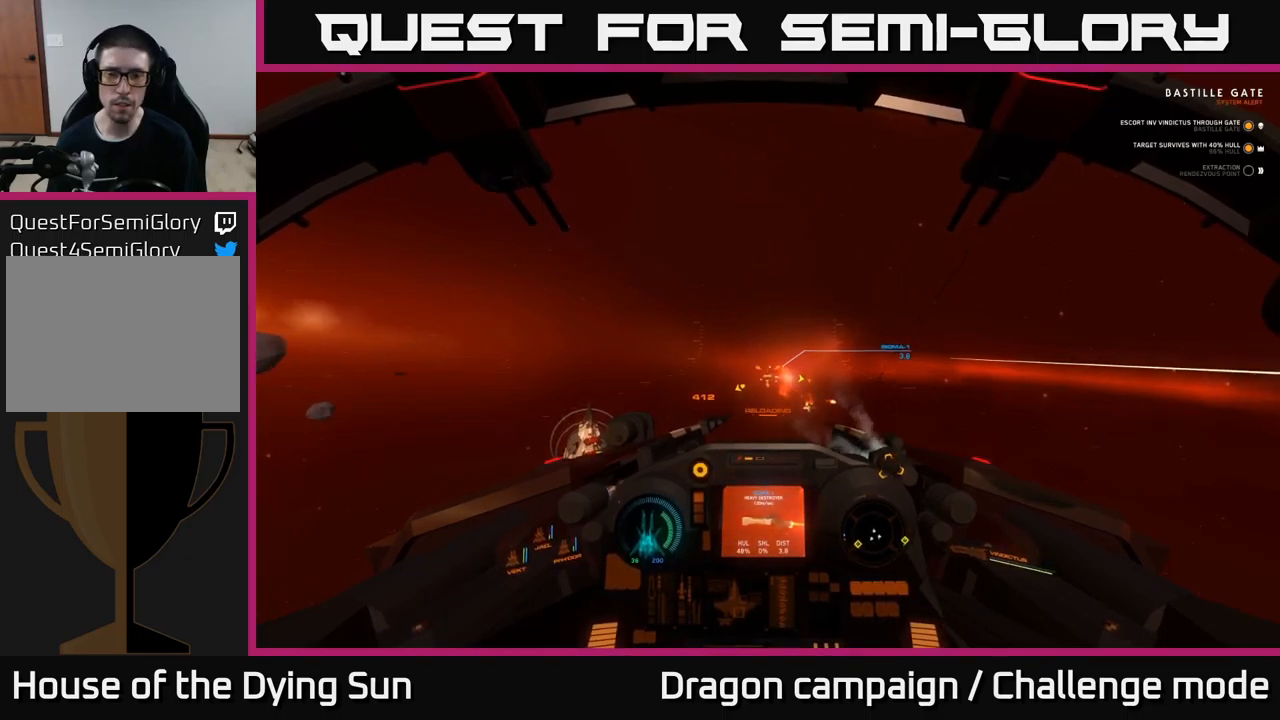
{"buttons": ["L2"], "left_stick": "center", "right_stick": "center", "events": [[50, "right_stick", "center"]]}
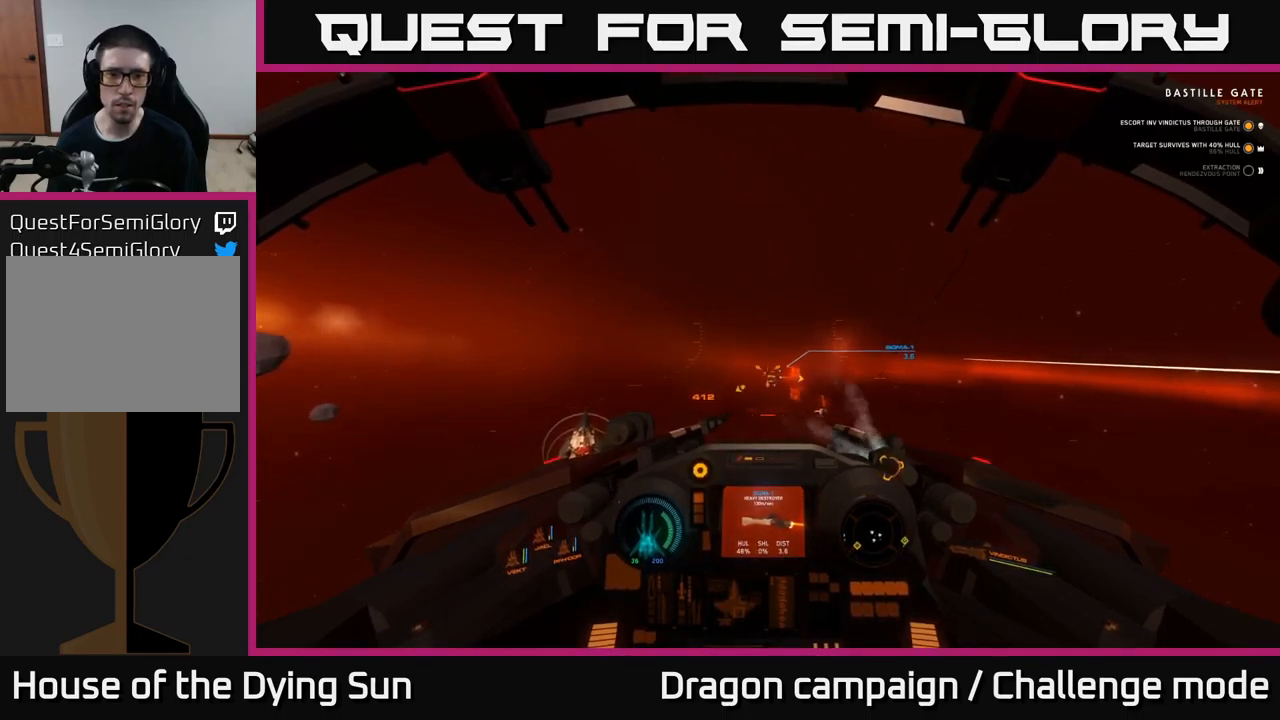
{"buttons": ["L2"], "left_stick": "center", "right_stick": "center", "events": [[167, "right_stick", "left"], [300, "right_stick", "center"]]}
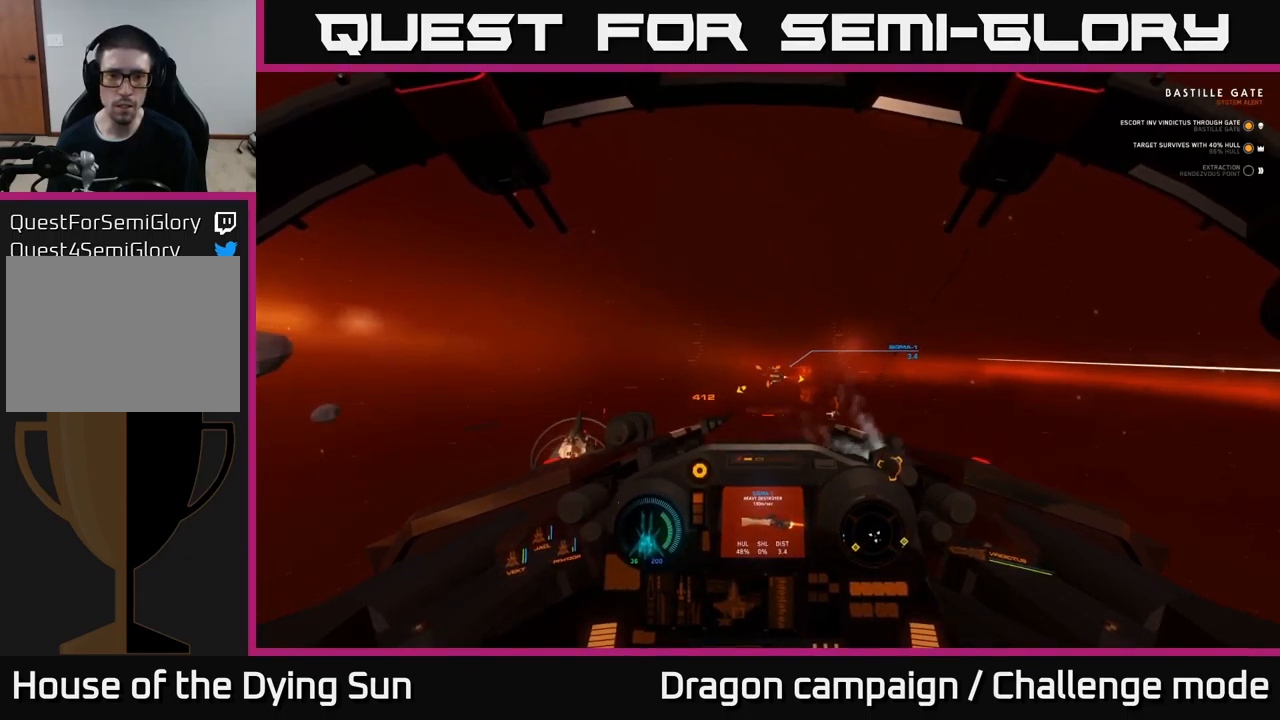
{"buttons": ["L2"], "left_stick": "center", "right_stick": "center", "events": []}
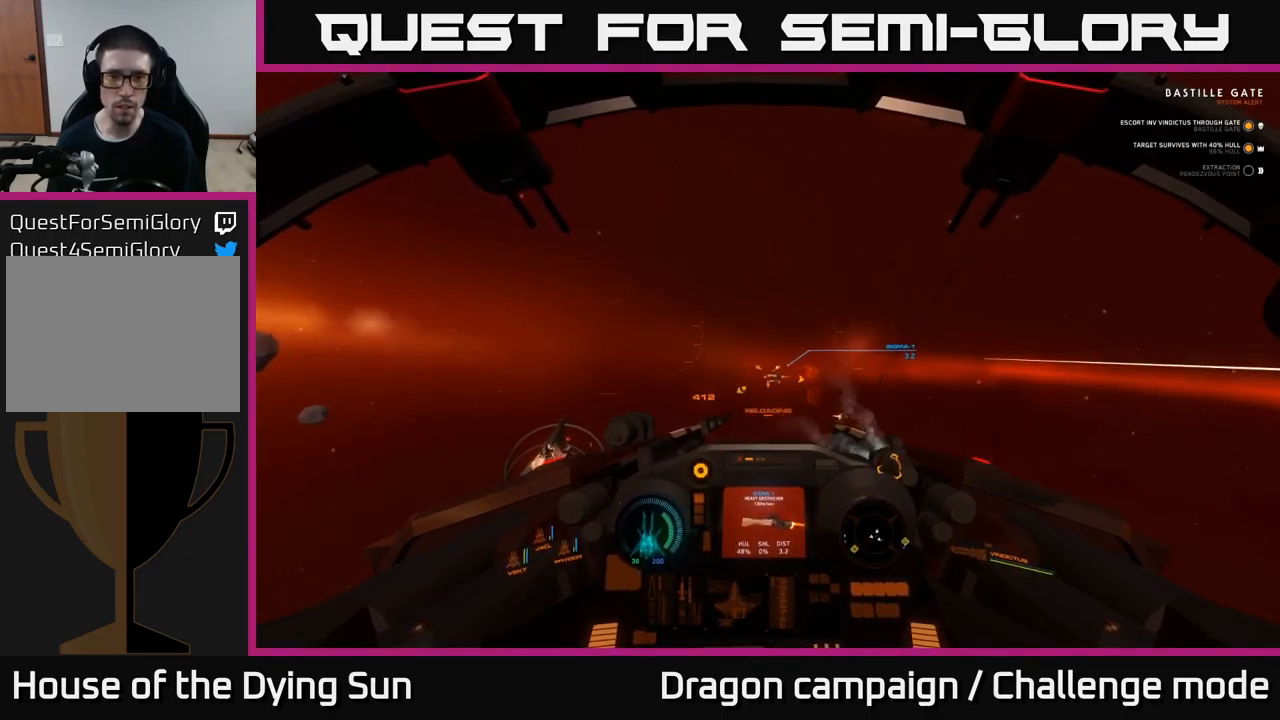
{"buttons": ["Y", "L2"], "left_stick": "center", "right_stick": "center", "events": [[17, "Y", "down"], [84, "Y", "up"], [484, "Y", "down"]]}
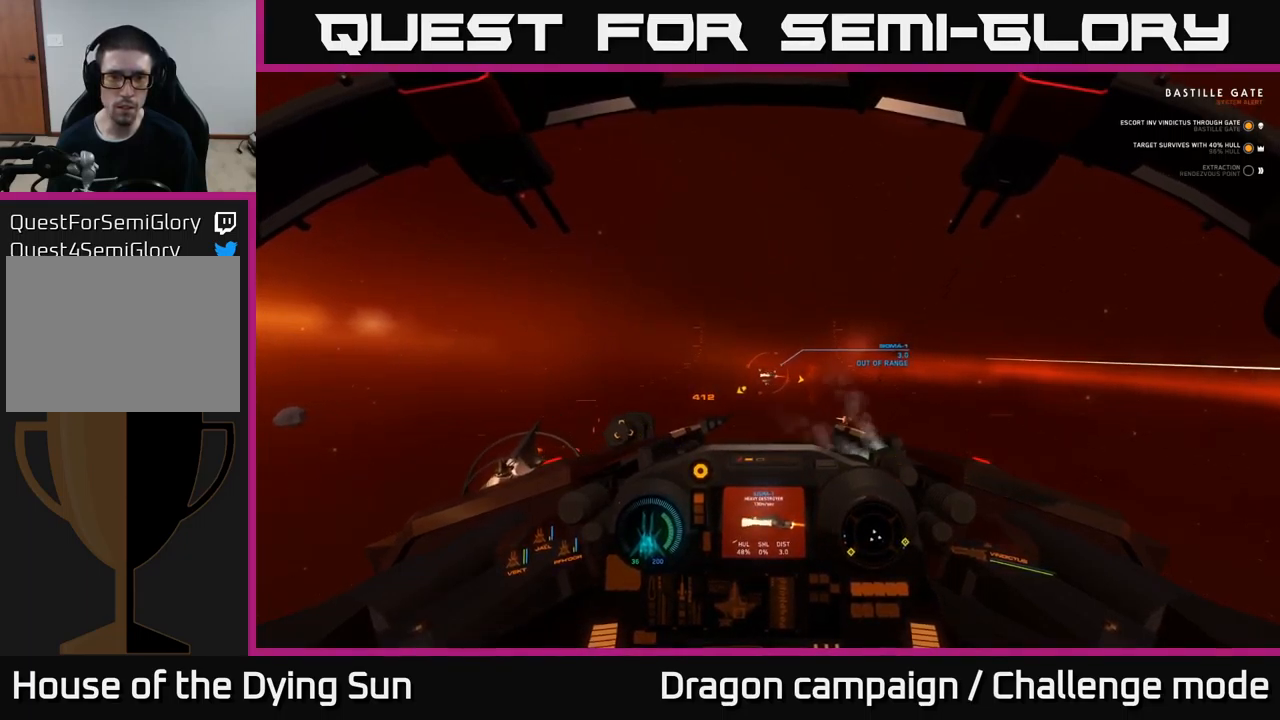
{"buttons": ["L2"], "left_stick": "center", "right_stick": "center", "events": [[67, "Y", "up"], [200, "right_stick", "left"], [450, "right_stick", "center"]]}
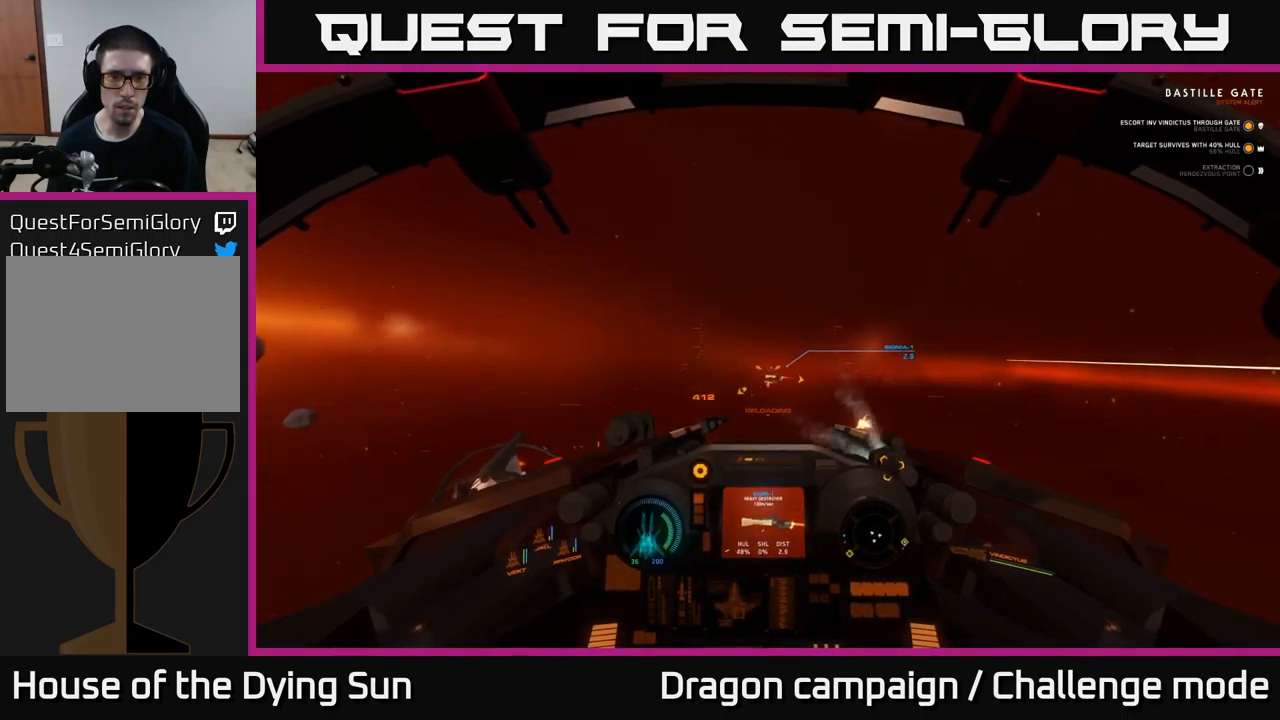
{"buttons": ["L2"], "left_stick": "center", "right_stick": "center", "events": [[250, "right_stick", "down"], [367, "right_stick", "center"]]}
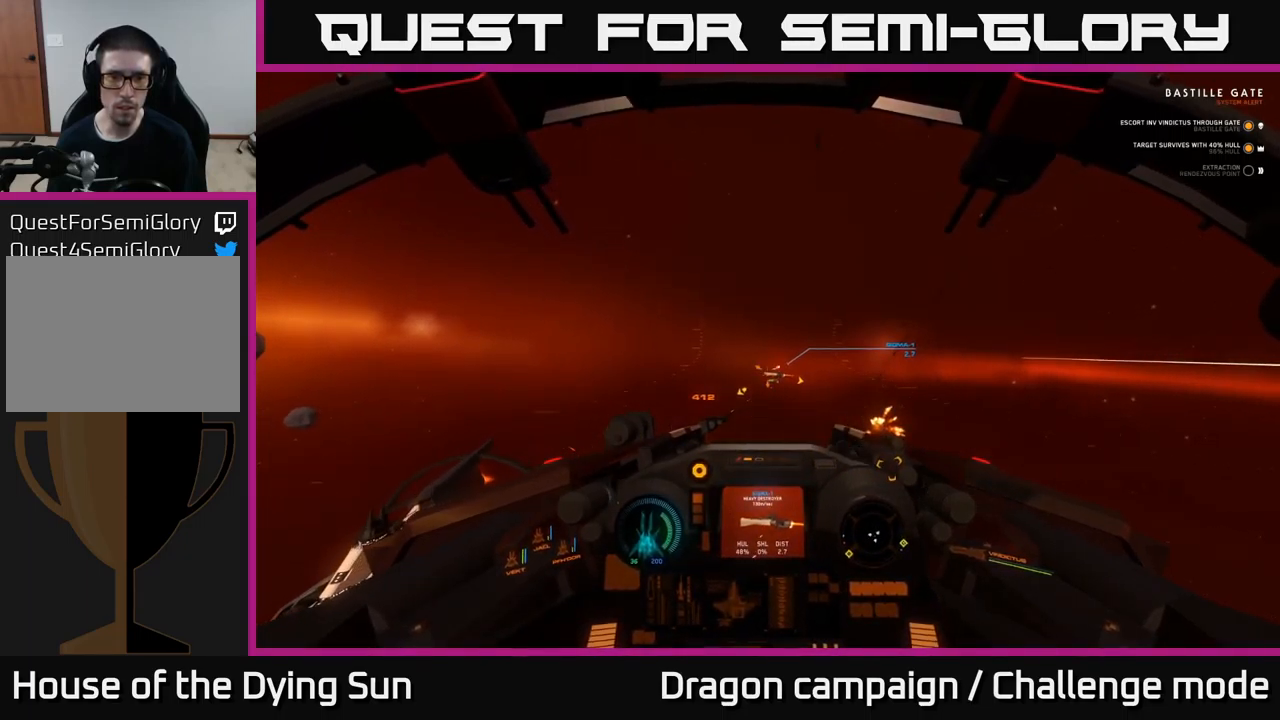
{"buttons": ["L2", "R2"], "left_stick": "center", "right_stick": "center", "events": [[34, "right_stick", "up-left"], [150, "right_stick", "center"], [184, "R2", "down"], [300, "R2", "up"], [500, "R2", "down"]]}
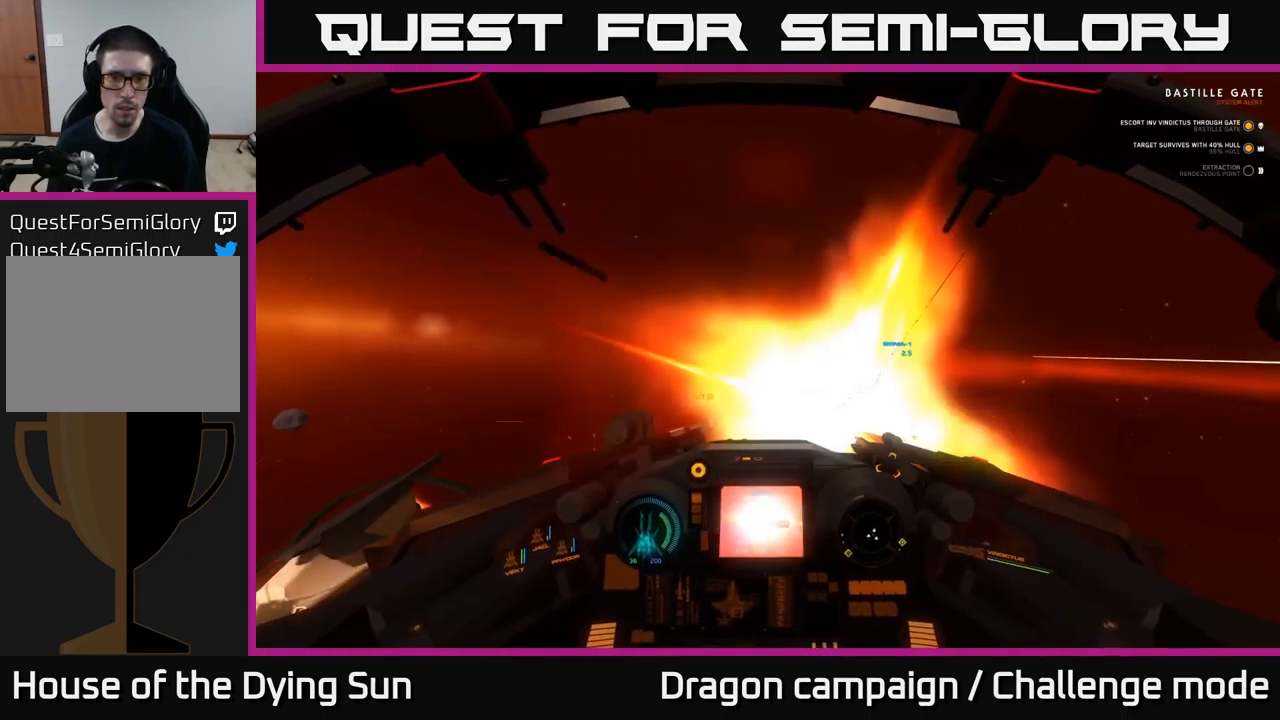
{"buttons": ["L2"], "left_stick": "center", "right_stick": "down-left", "events": [[117, "R2", "up"], [417, "right_stick", "down-left"]]}
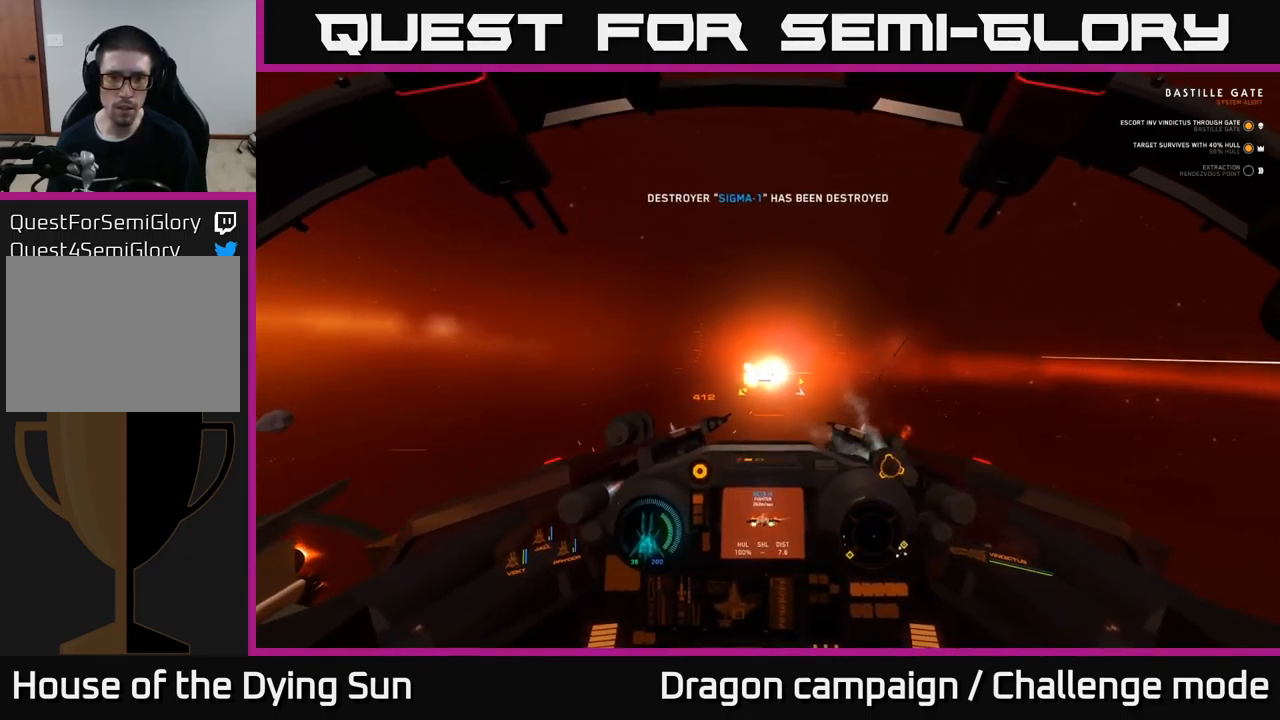
{"buttons": ["L1", "R3"], "left_stick": "center", "right_stick": "right", "events": [[150, "L2", "up"], [150, "right_stick", "down-right"], [250, "right_stick", "right"], [334, "L1", "down"], [367, "R3", "down"]]}
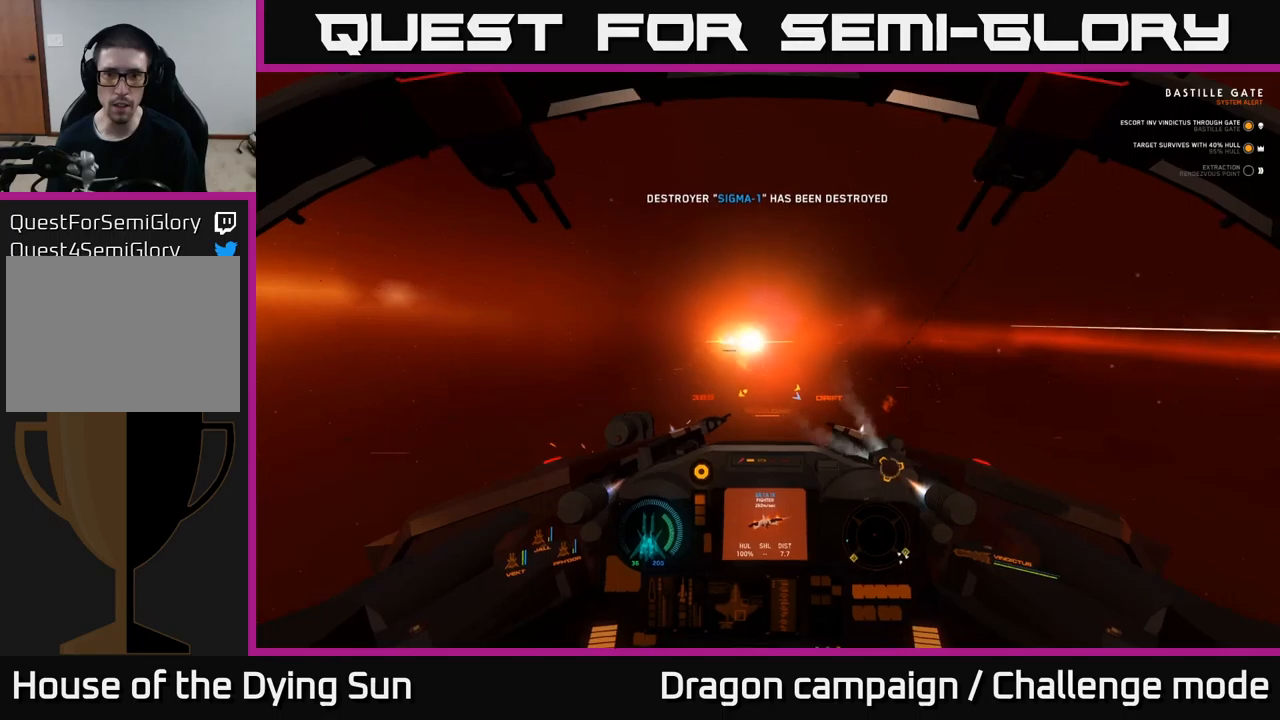
{"buttons": ["L1", "R3"], "left_stick": "center", "right_stick": "right", "events": [[283, "L1", "up"], [383, "L1", "down"]]}
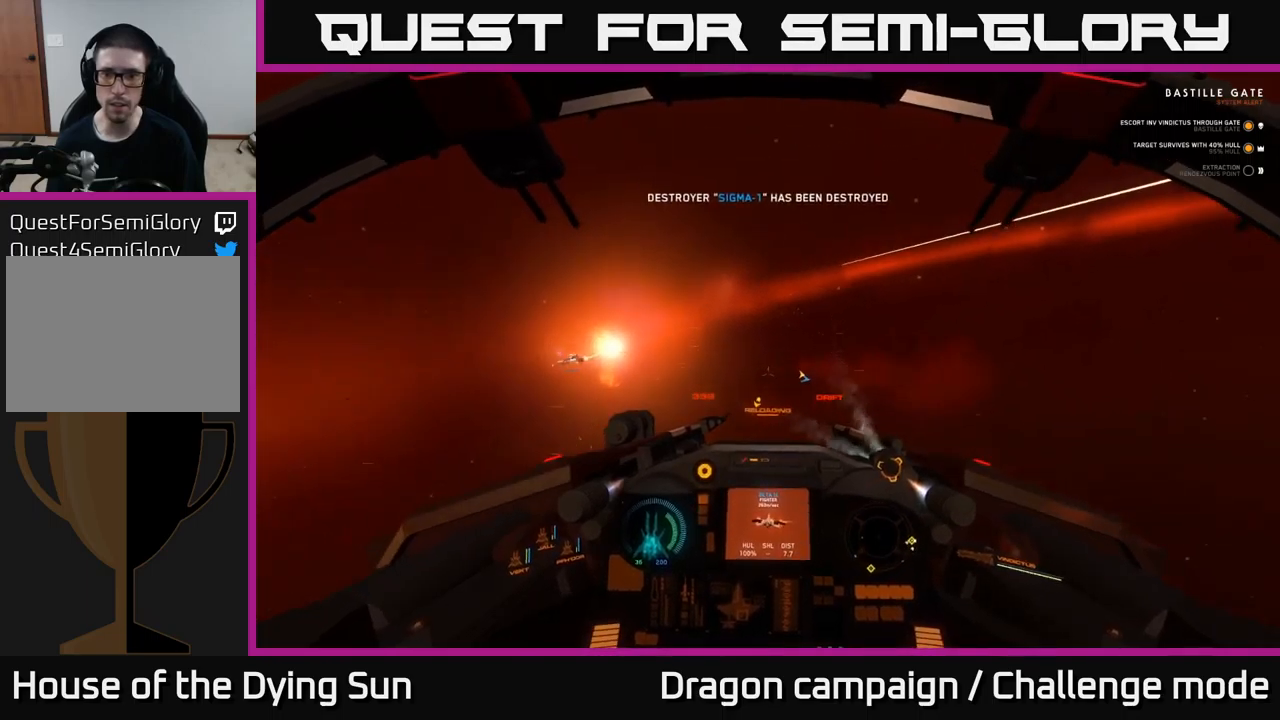
{"buttons": [], "left_stick": "center", "right_stick": "up-right", "events": [[50, "R3", "up"], [83, "right_stick", "up-right"], [266, "L1", "up"]]}
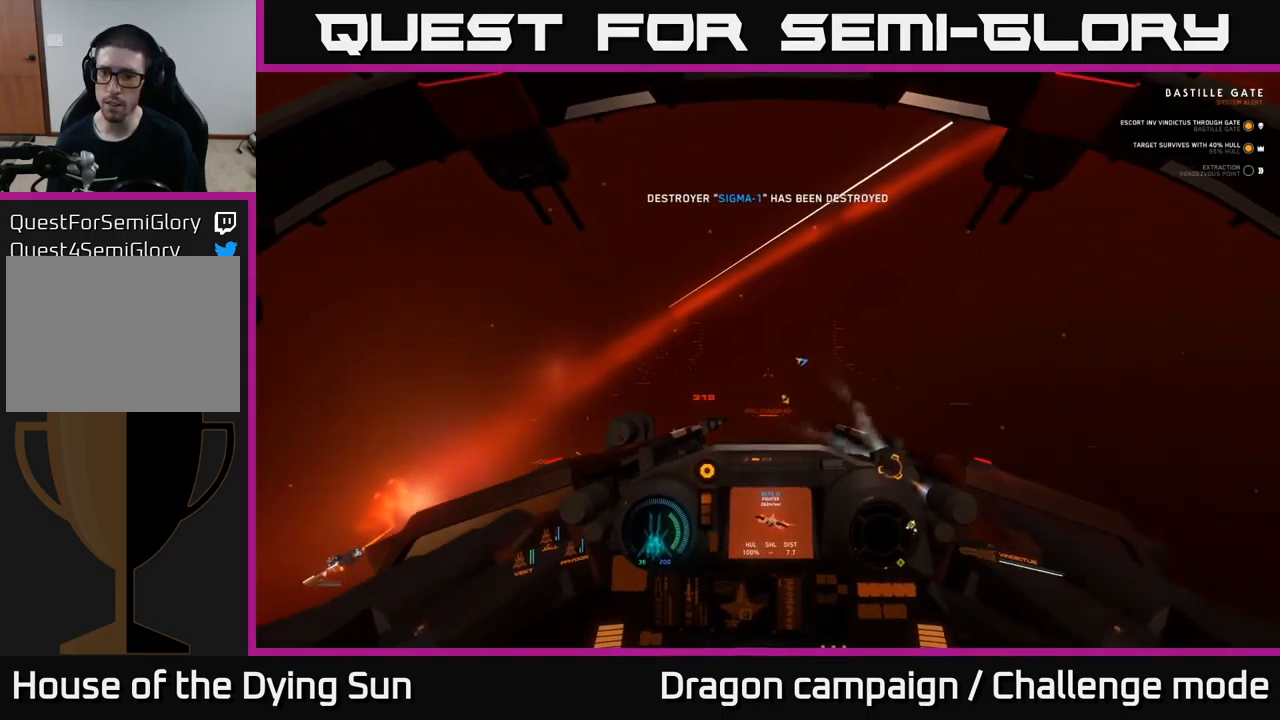
{"buttons": [], "left_stick": "center", "right_stick": "up-right", "events": [[33, "L3", "down"], [183, "L3", "up"]]}
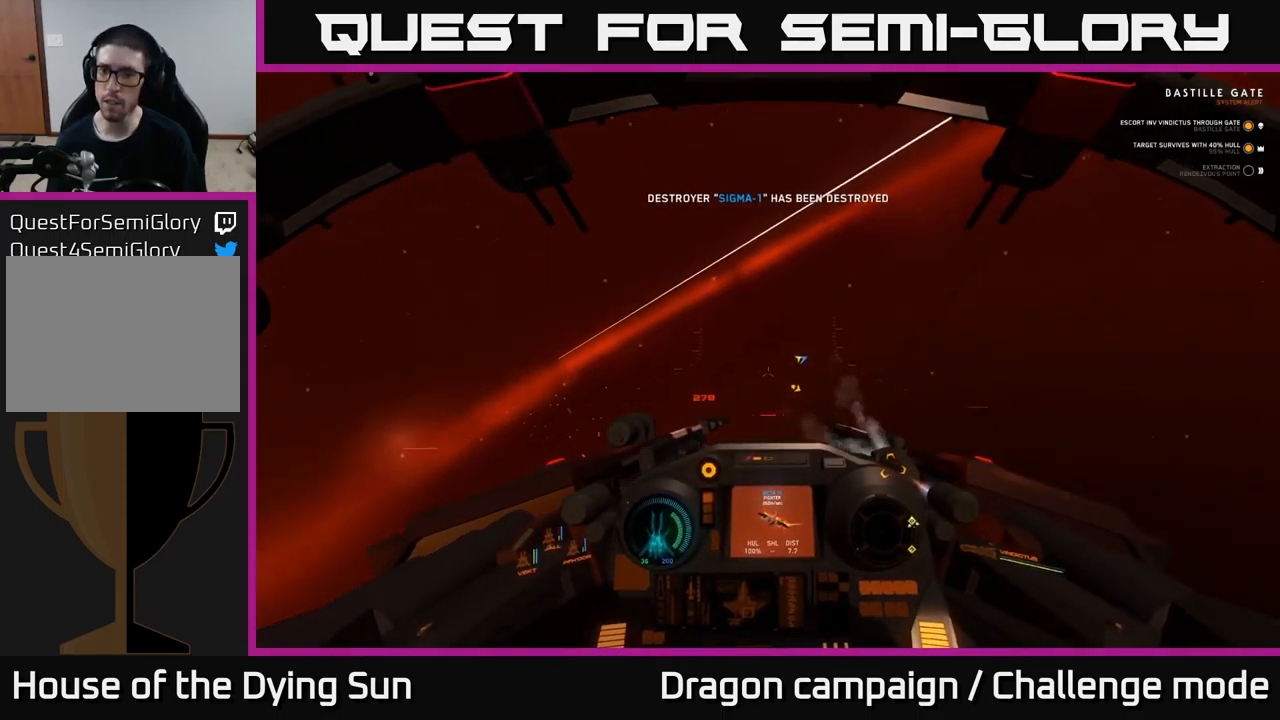
{"buttons": [], "left_stick": "center", "right_stick": "up-right", "events": []}
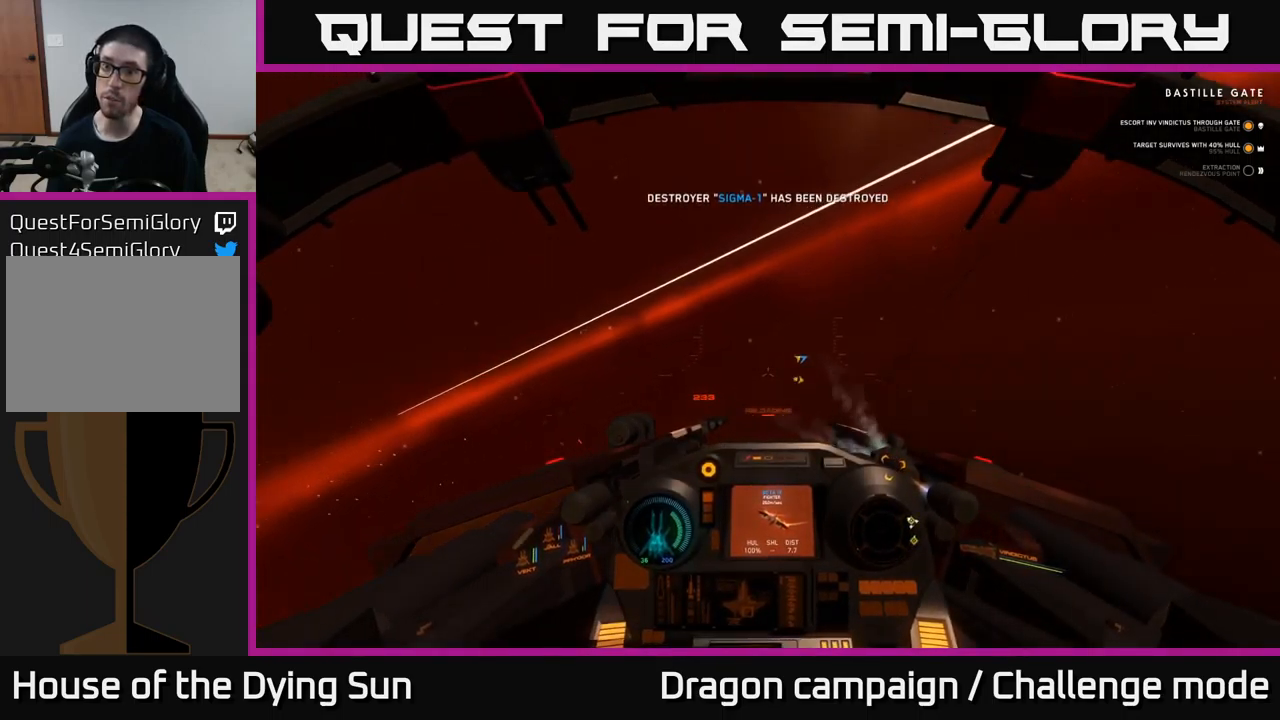
{"buttons": [], "left_stick": "center", "right_stick": "up-right", "events": []}
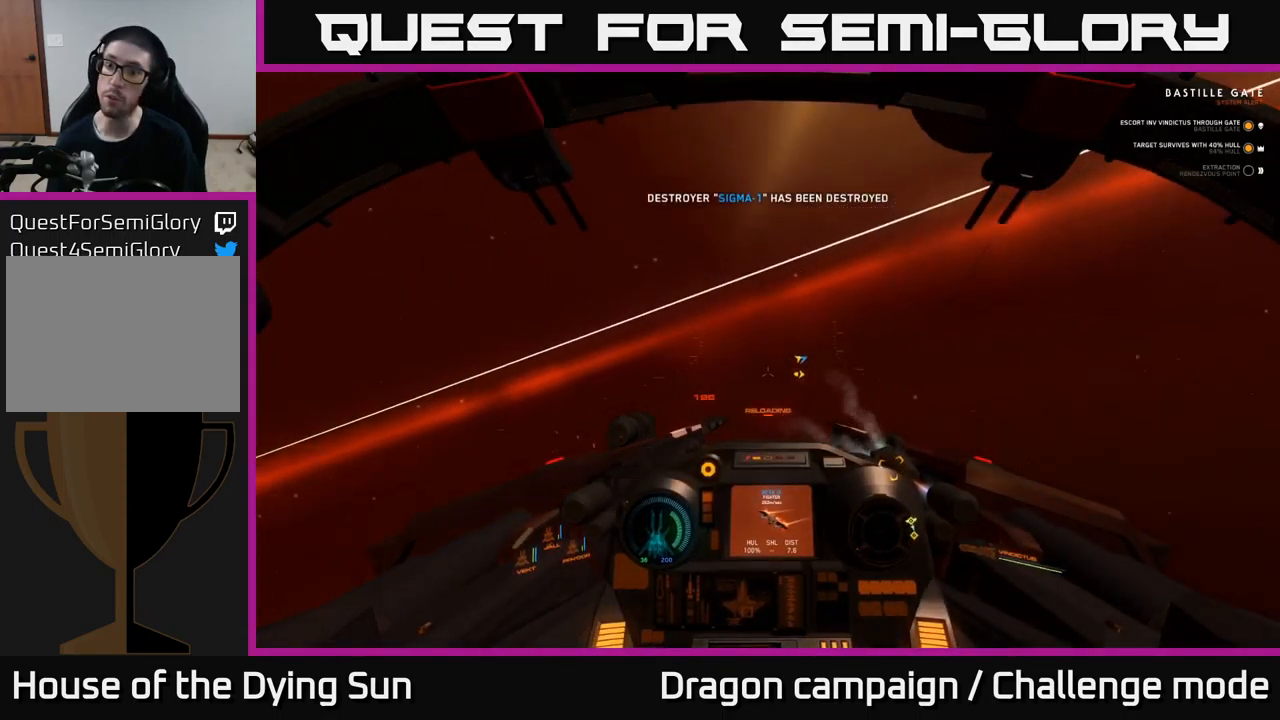
{"buttons": [], "left_stick": "center", "right_stick": "up-right", "events": []}
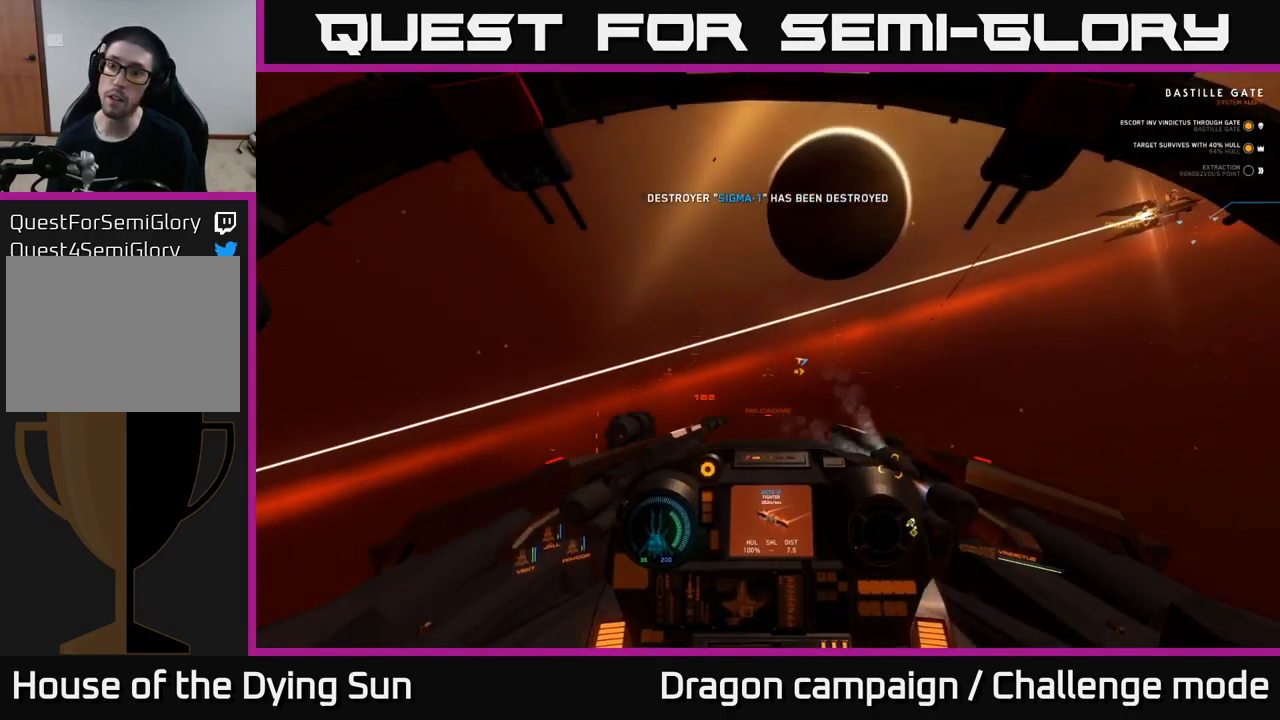
{"buttons": ["L2"], "left_stick": "center", "right_stick": "center", "events": [[366, "L2", "down"], [500, "right_stick", "center"]]}
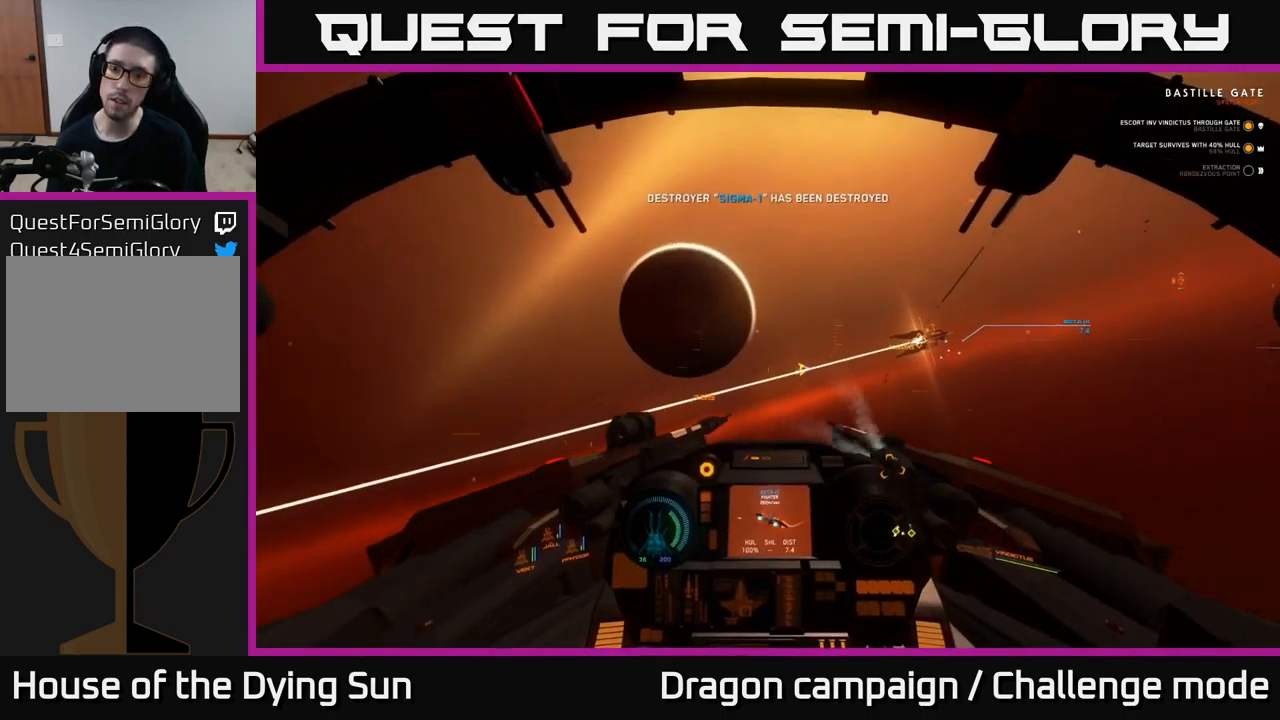
{"buttons": ["L2"], "left_stick": "center", "right_stick": "center", "events": [[150, "right_stick", "down-right"], [466, "right_stick", "center"]]}
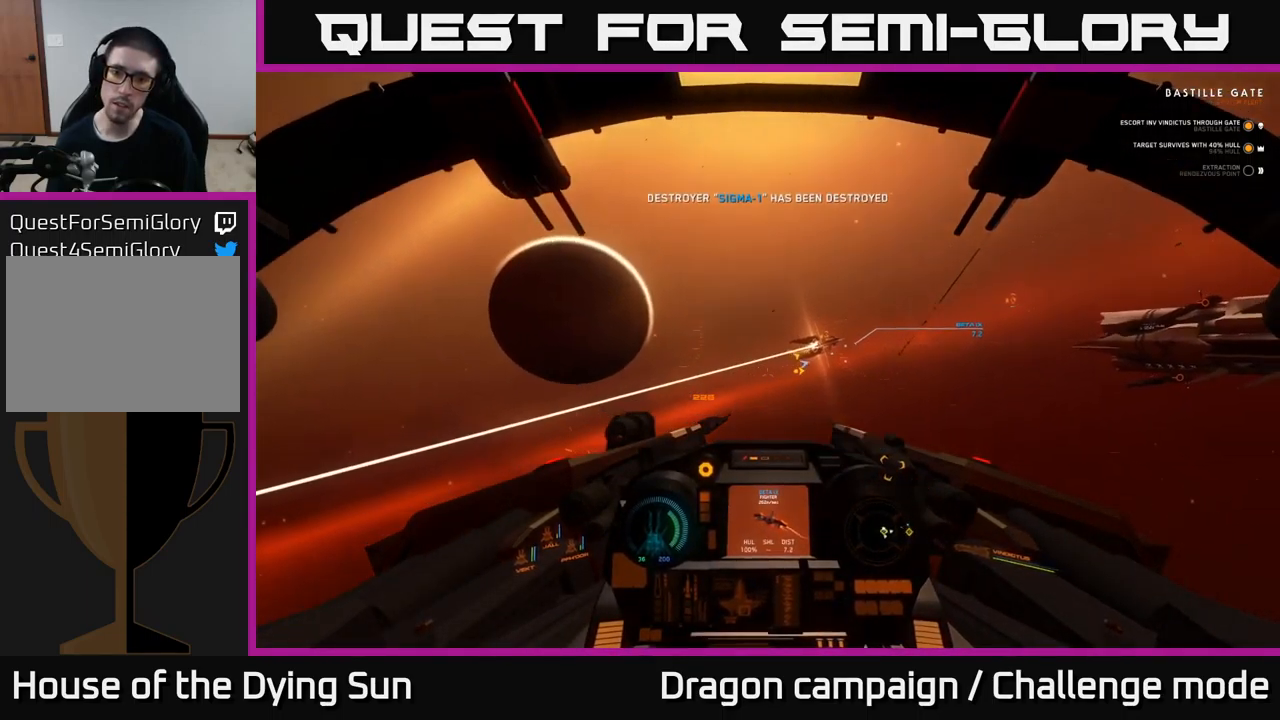
{"buttons": ["L2"], "left_stick": "center", "right_stick": "center", "events": [[200, "right_stick", "up"], [250, "right_stick", "up-right"], [400, "right_stick", "center"]]}
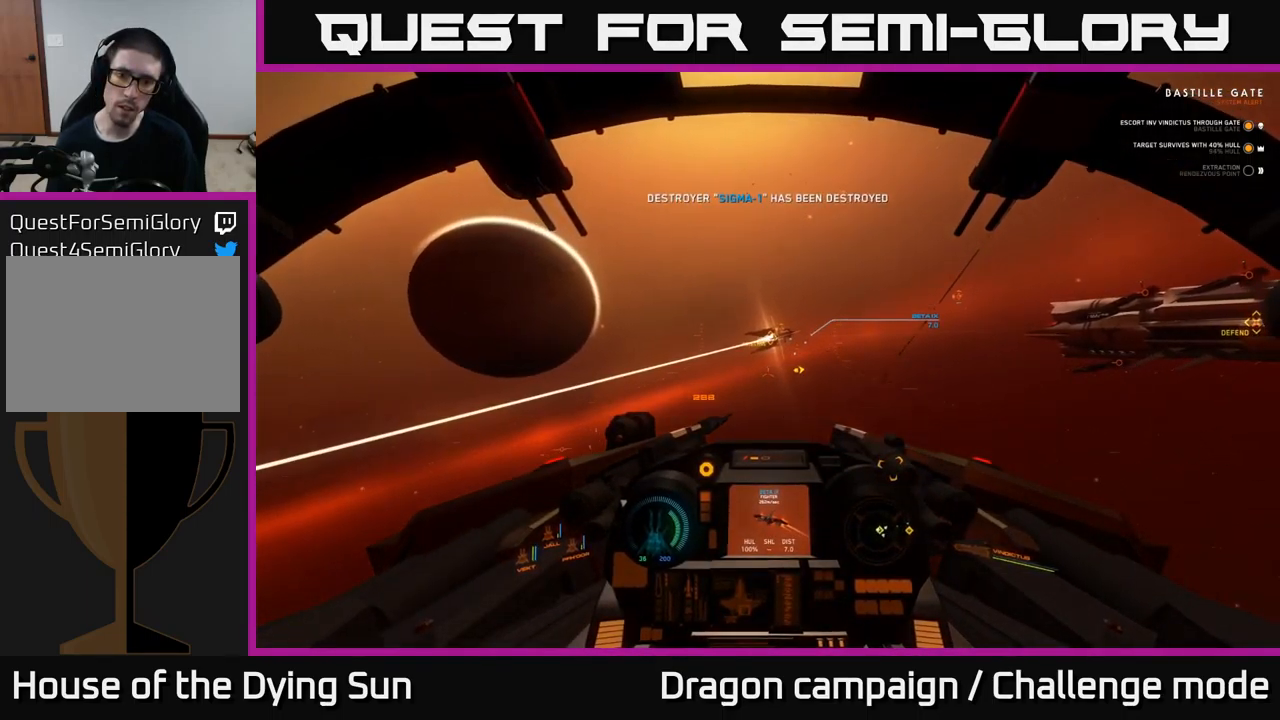
{"buttons": ["L2"], "left_stick": "center", "right_stick": "right", "events": [[50, "right_stick", "up"], [300, "right_stick", "center"], [416, "right_stick", "right"]]}
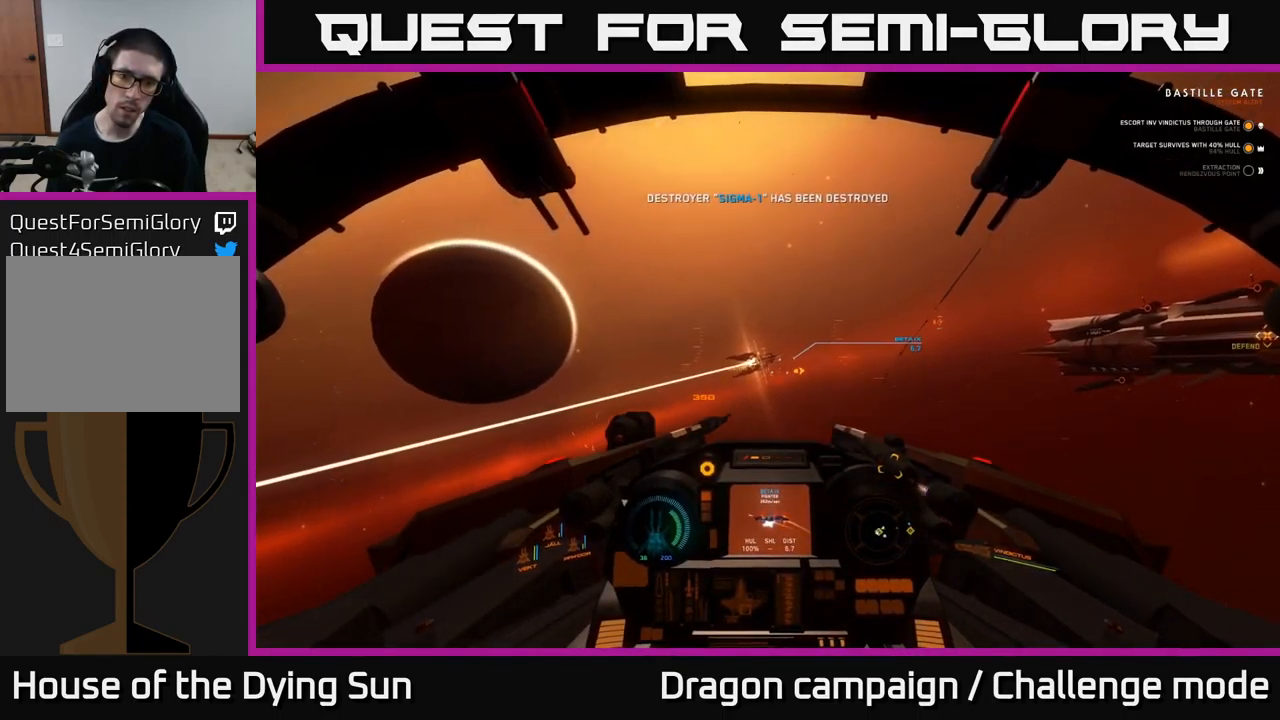
{"buttons": ["L2"], "left_stick": "center", "right_stick": "down-right", "events": [[33, "right_stick", "center"], [433, "right_stick", "down-right"]]}